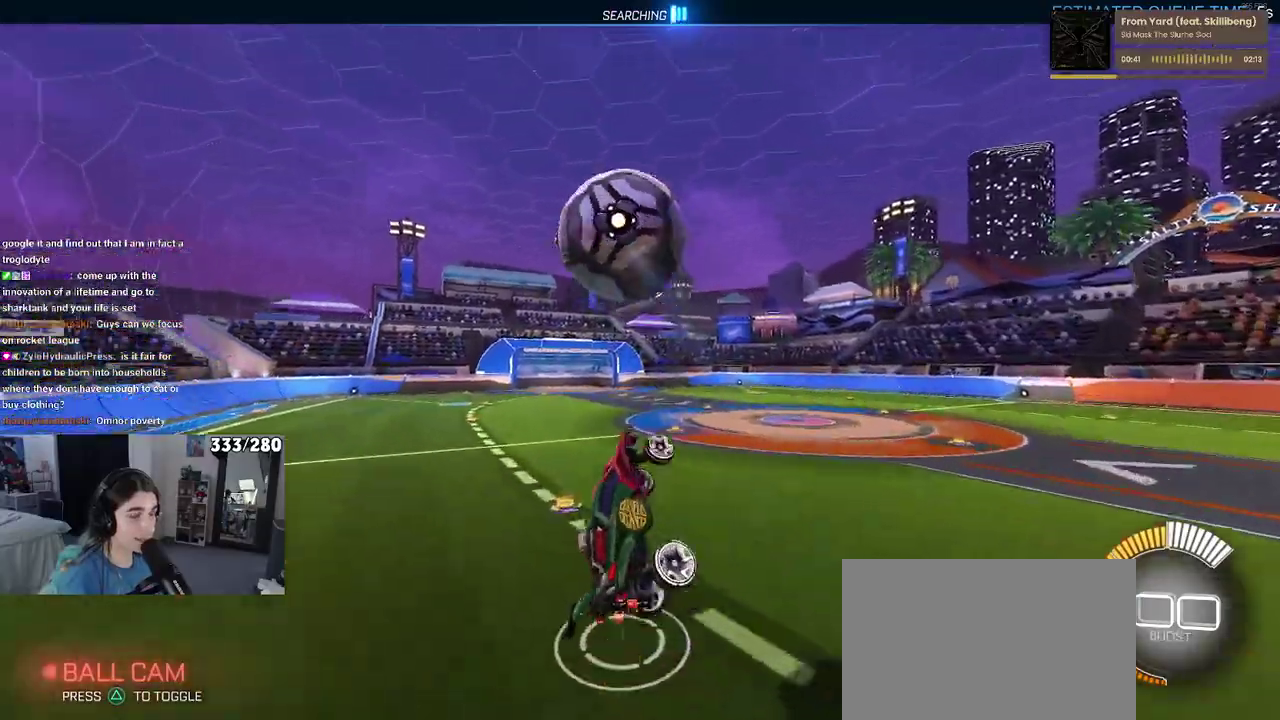
Gameplay with a controller (PlayStation layout); each line is a JSON object with the inputs held at the frame after it. "events" lists button and stick changes between this image and that frame as [ms after this image, input, new state], when the widget could be followed in between. Not read: L1 R1.
{"buttons": ["R2"], "left_stick": "center", "right_stick": "center", "events": [[100, "left_stick", "up-right"], [200, "left_stick", "center"], [250, "left_stick", "left"], [417, "left_stick", "down-left"], [500, "left_stick", "center"]]}
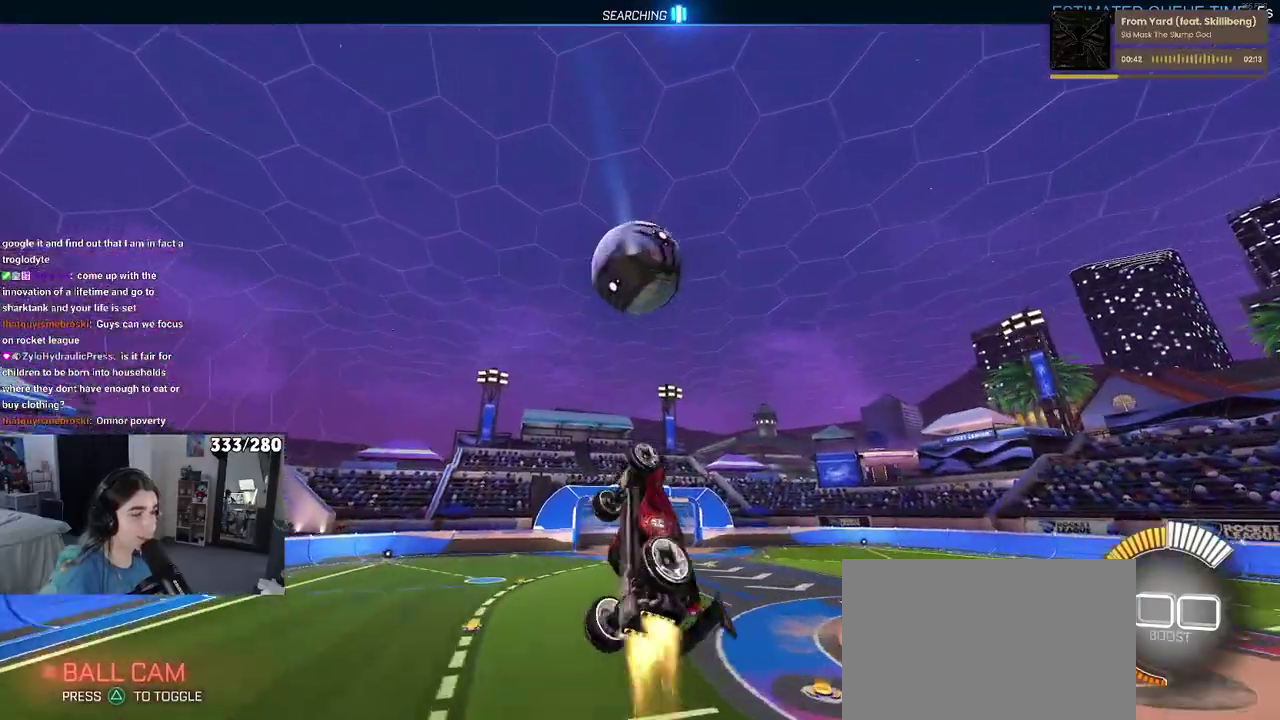
{"buttons": ["TRIANGLE"], "left_stick": "left", "right_stick": "center", "events": [[50, "R2", "up"], [67, "left_stick", "right"], [117, "left_stick", "up-right"], [217, "left_stick", "up"], [317, "left_stick", "center"], [450, "TRIANGLE", "down"], [500, "left_stick", "left"]]}
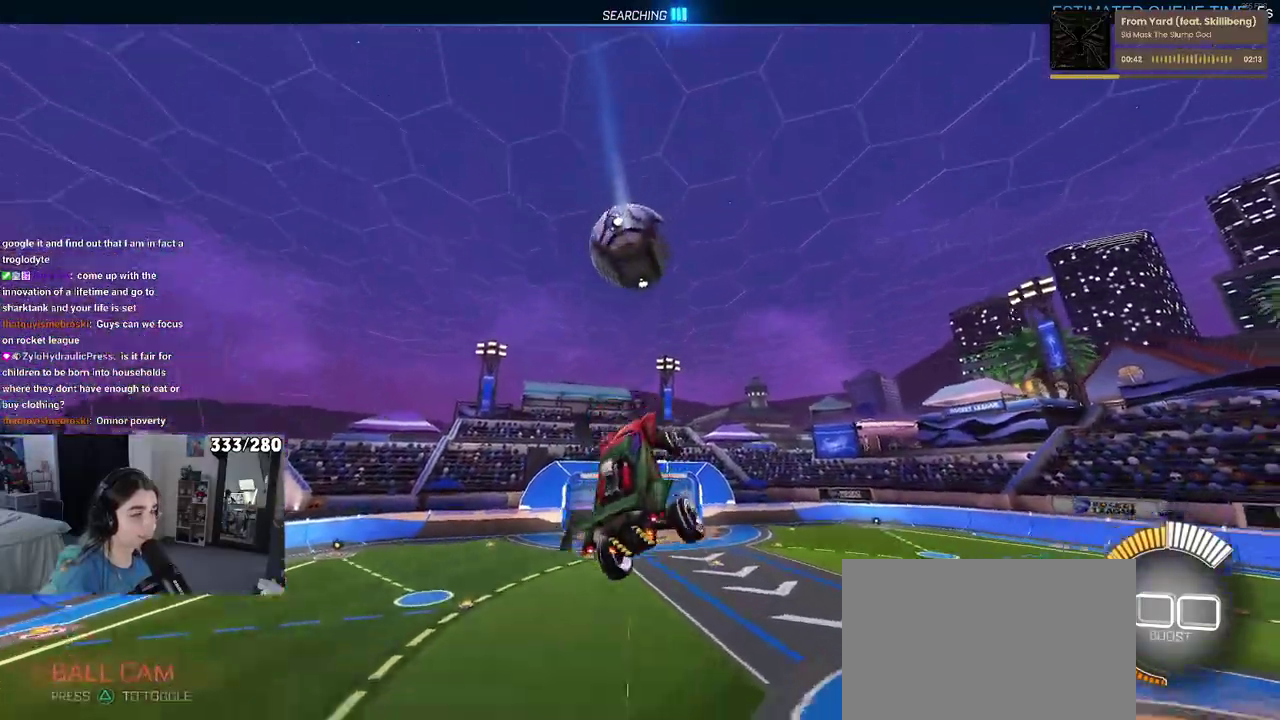
{"buttons": [], "left_stick": "center", "right_stick": "center", "events": [[67, "TRIANGLE", "up"], [200, "left_stick", "center"]]}
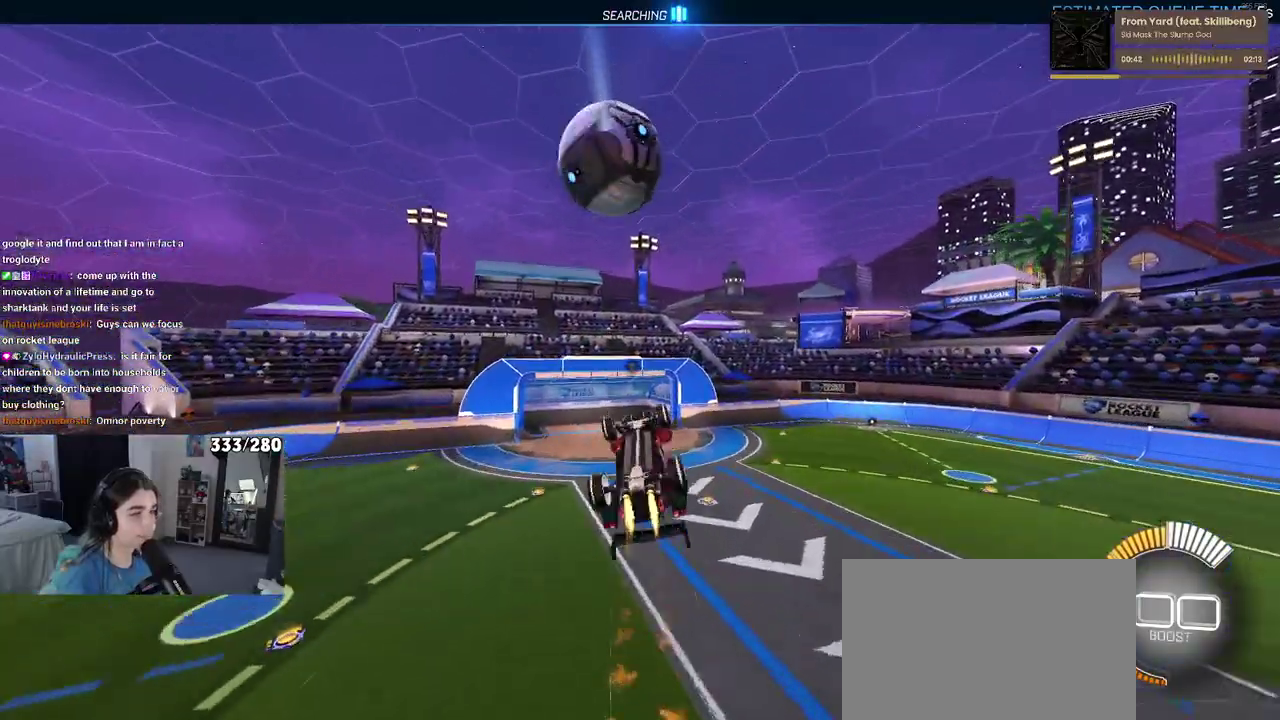
{"buttons": [], "left_stick": "right", "right_stick": "center", "events": [[17, "left_stick", "right"], [83, "left_stick", "center"], [183, "left_stick", "left"], [267, "left_stick", "down-left"], [400, "left_stick", "down-right"], [483, "left_stick", "right"]]}
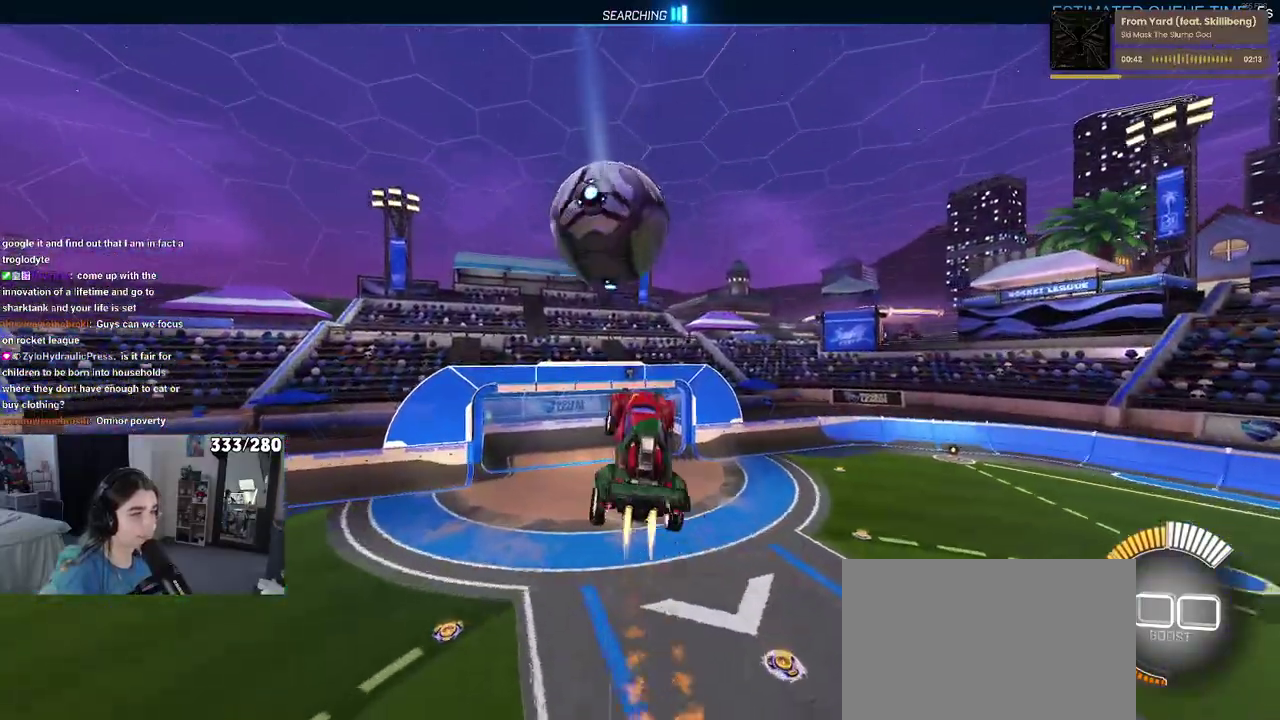
{"buttons": [], "left_stick": "down-right", "right_stick": "center", "events": [[183, "left_stick", "center"], [383, "left_stick", "down"], [433, "left_stick", "down-right"]]}
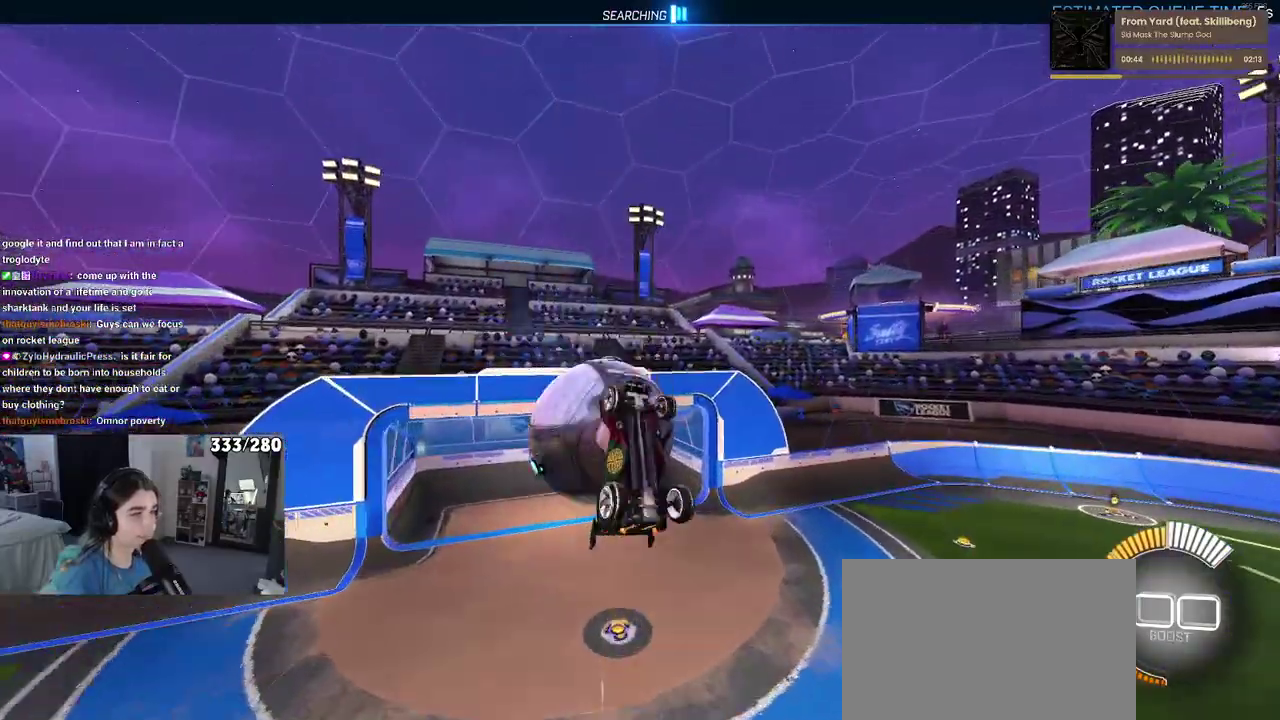
{"buttons": ["SQUARE"], "left_stick": "up-right", "right_stick": "center", "events": [[400, "SQUARE", "down"], [433, "left_stick", "right"], [500, "left_stick", "up-right"]]}
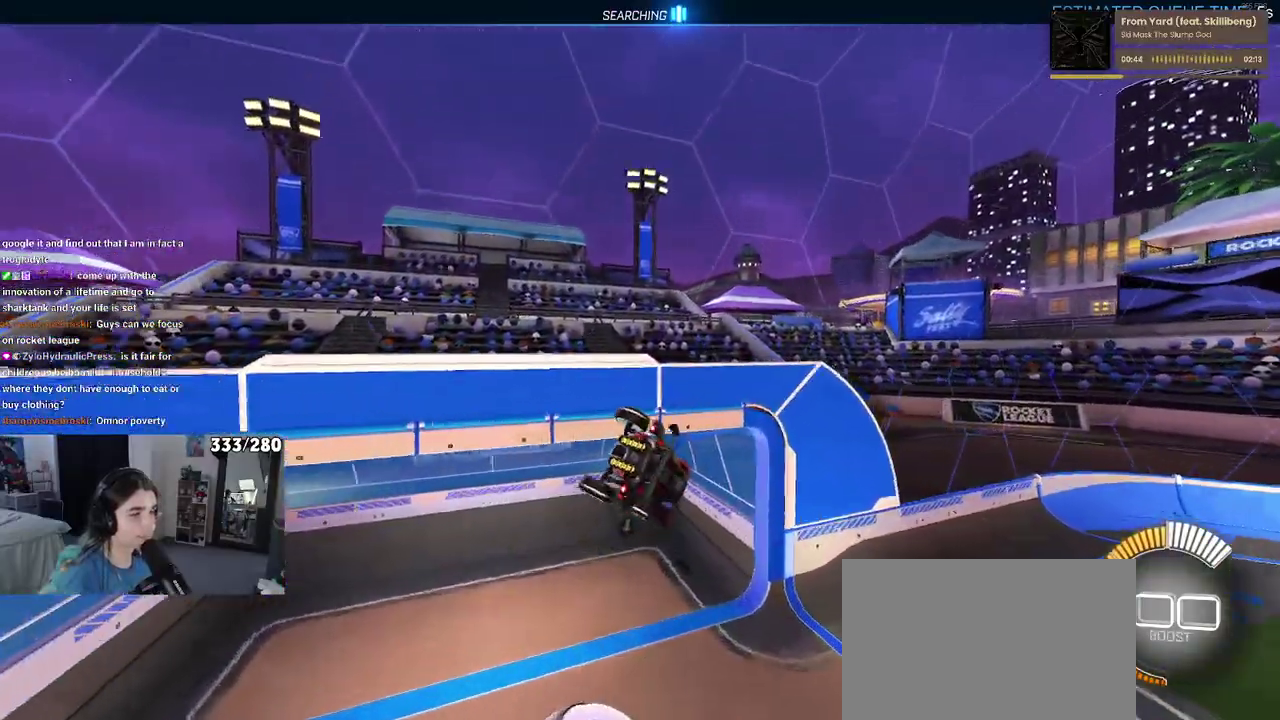
{"buttons": ["R2"], "left_stick": "up-left", "right_stick": "center", "events": [[67, "left_stick", "up"], [133, "left_stick", "up-left"], [150, "SQUARE", "up"], [283, "R2", "down"], [350, "TRIANGLE", "down"], [417, "TRIANGLE", "up"]]}
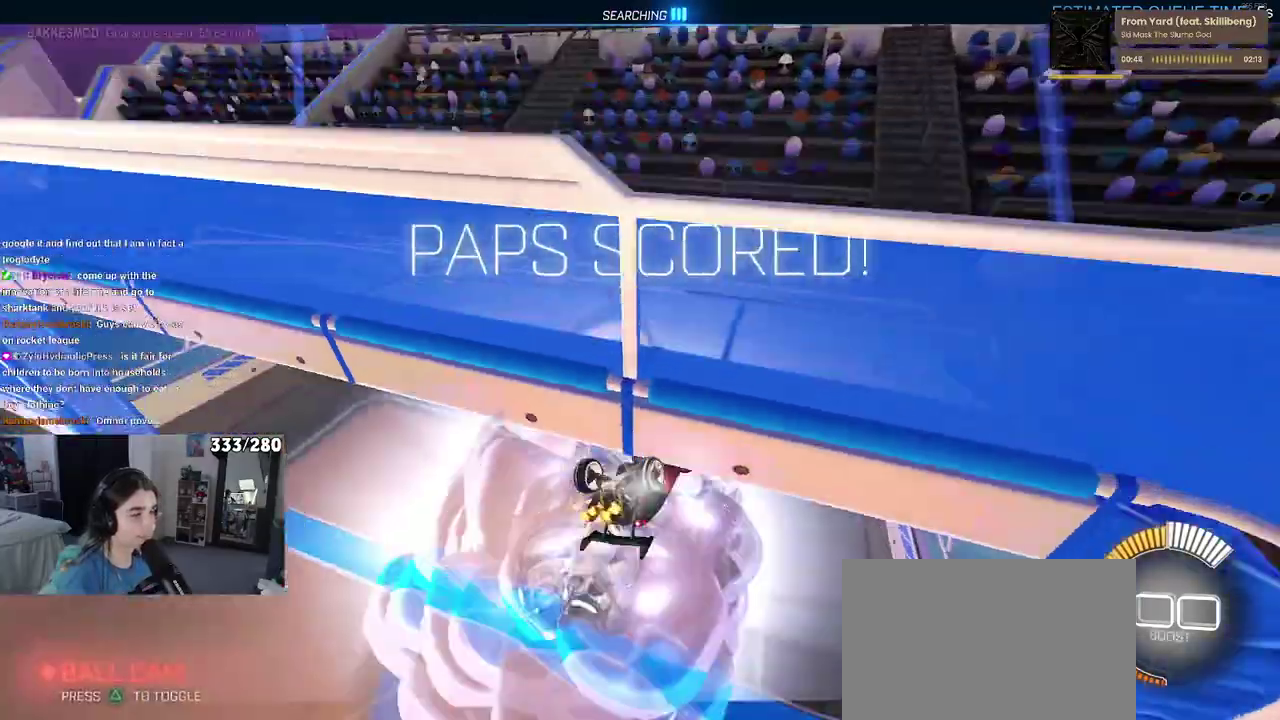
{"buttons": ["R2"], "left_stick": "right", "right_stick": "center", "events": [[167, "left_stick", "center"], [467, "left_stick", "right"]]}
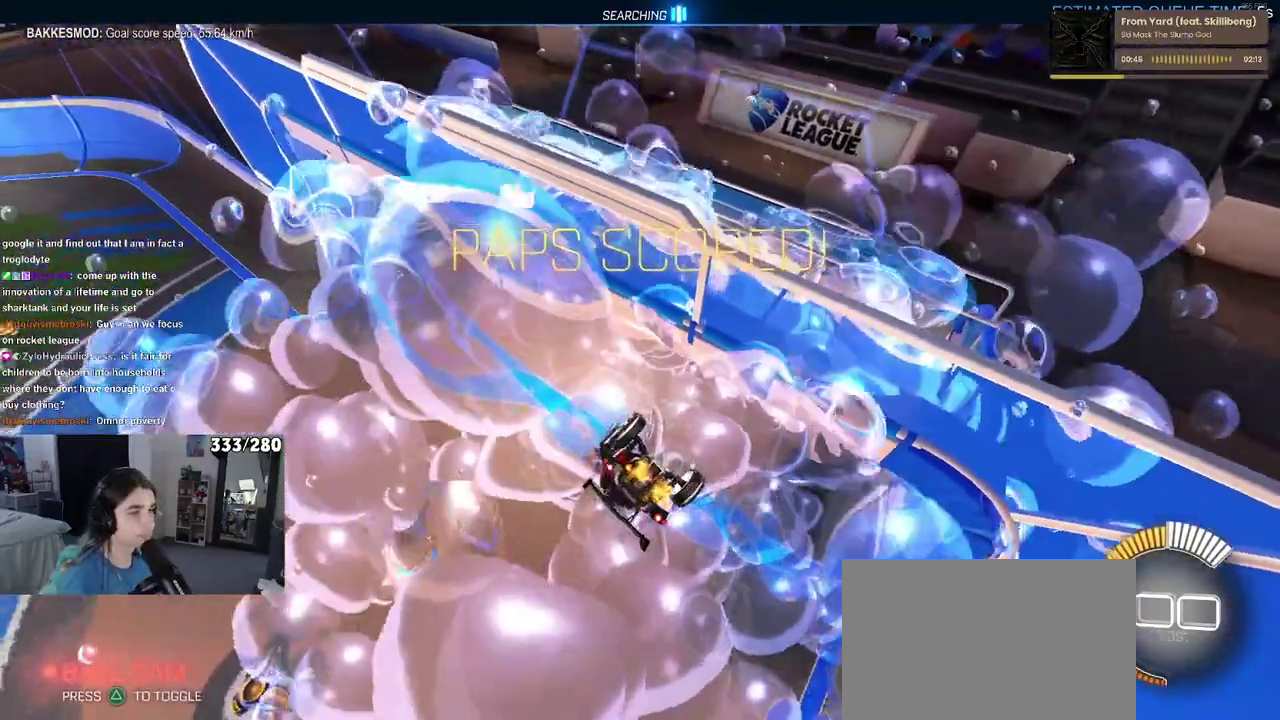
{"buttons": ["SQUARE", "R2"], "left_stick": "up-left", "right_stick": "center", "events": [[83, "left_stick", "center"], [133, "left_stick", "up-left"], [200, "SQUARE", "down"]]}
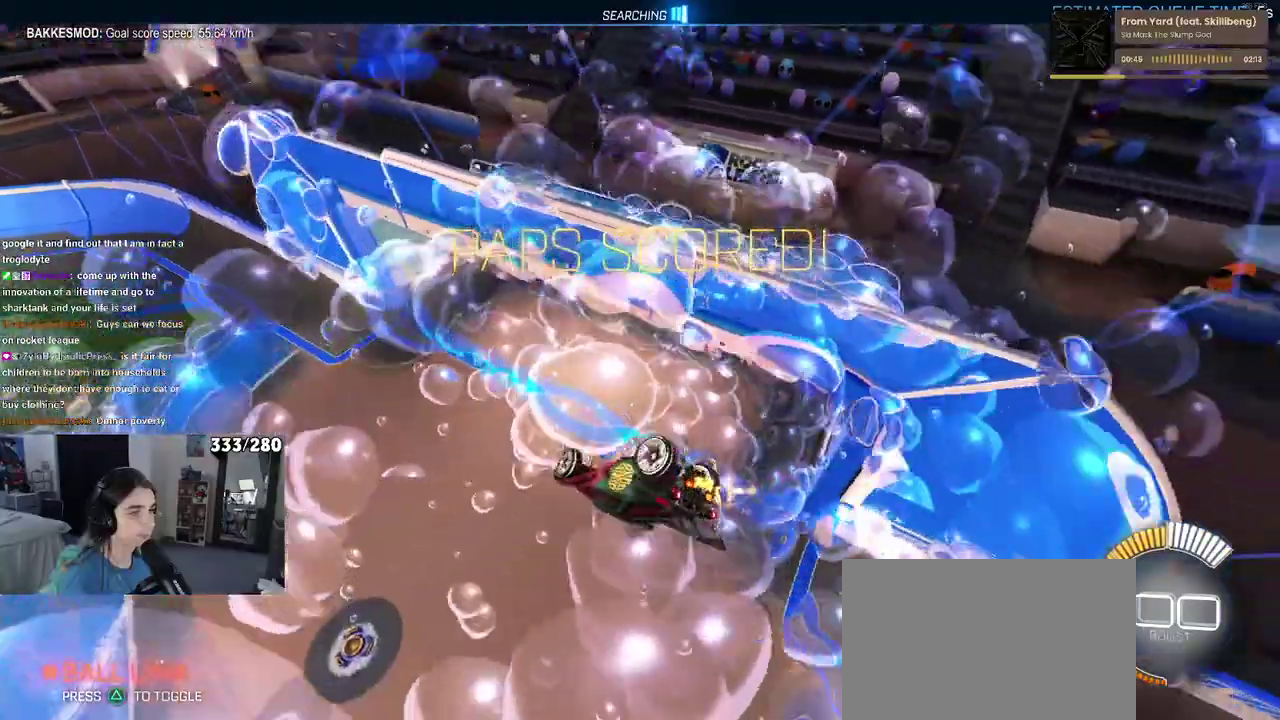
{"buttons": ["SQUARE", "R2"], "left_stick": "center", "right_stick": "center", "events": [[167, "left_stick", "center"]]}
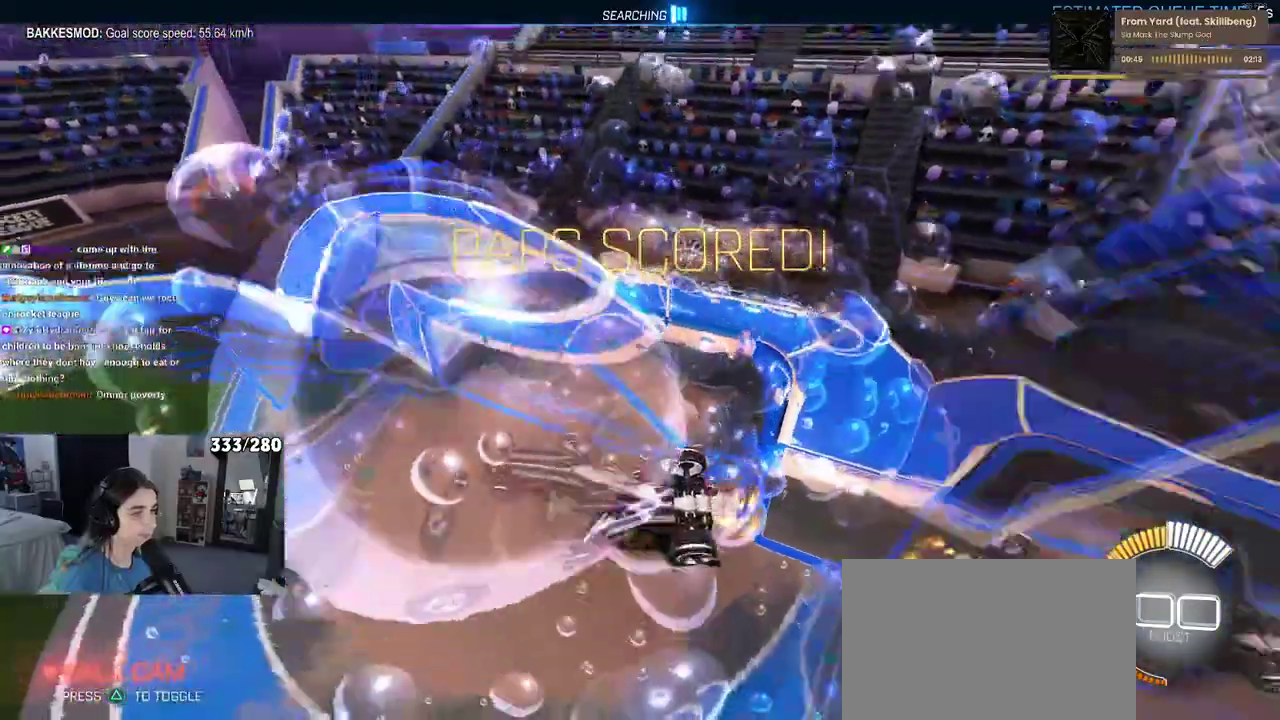
{"buttons": ["SQUARE", "R2"], "left_stick": "up-left", "right_stick": "center", "events": [[167, "left_stick", "up"], [317, "CROSS", "down"], [317, "left_stick", "up-left"], [450, "CROSS", "up"]]}
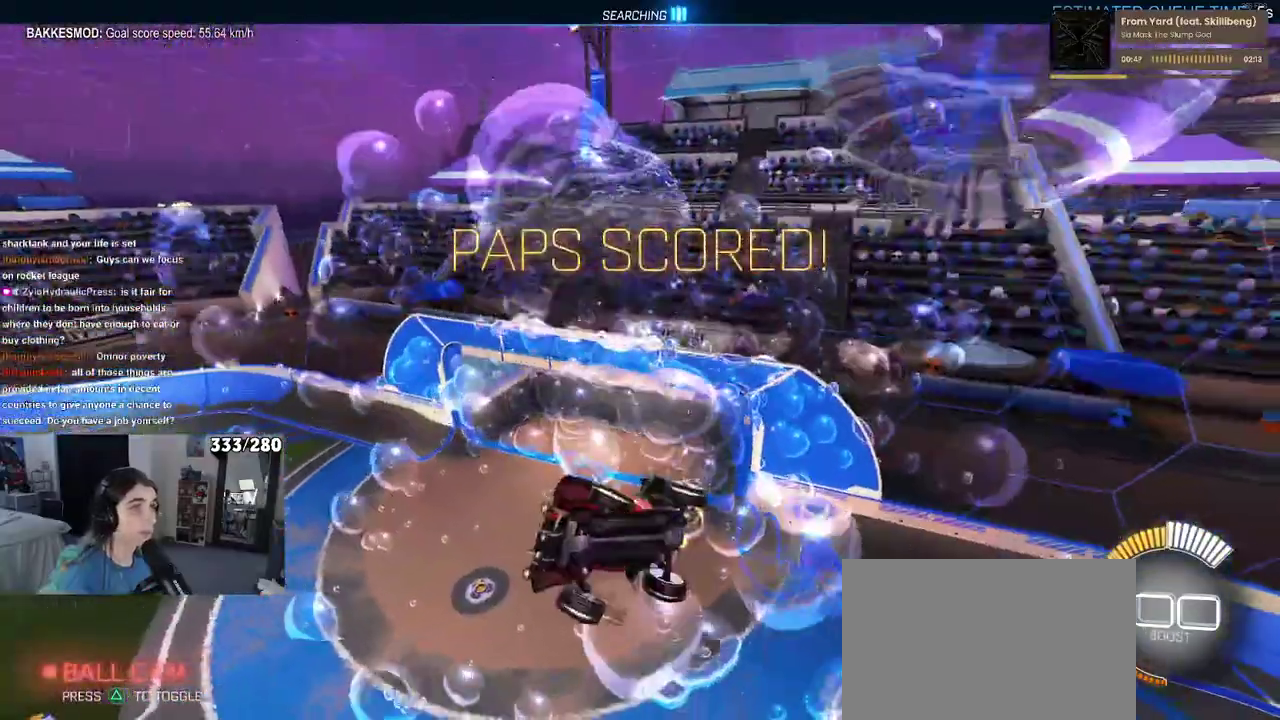
{"buttons": ["R2"], "left_stick": "up-left", "right_stick": "center", "events": [[67, "CROSS", "down"], [183, "CROSS", "up"], [217, "SQUARE", "up"]]}
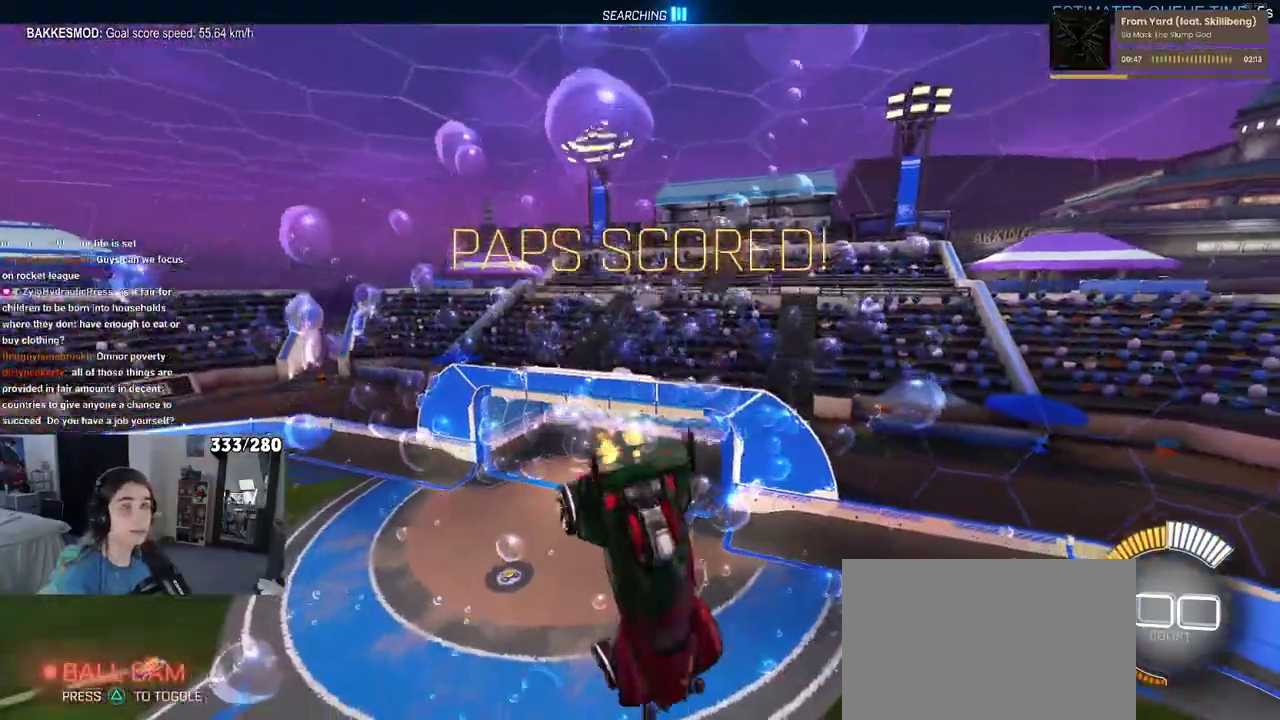
{"buttons": ["TRIANGLE", "R2"], "left_stick": "center", "right_stick": "center", "events": [[133, "R3", "down"], [200, "R3", "up"], [317, "left_stick", "center"], [450, "TRIANGLE", "down"]]}
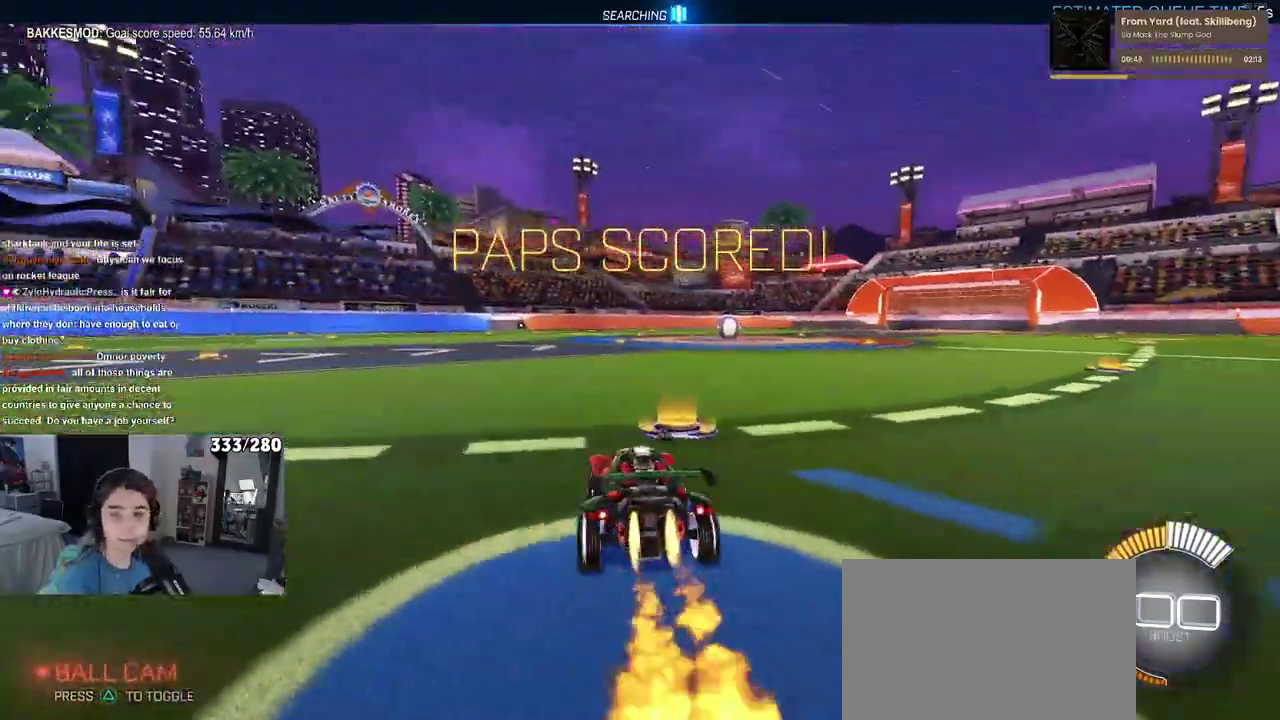
{"buttons": [], "left_stick": "right", "right_stick": "center", "events": [[83, "TRIANGLE", "up"], [150, "DPAD_UP", "down"], [233, "DPAD_UP", "up"], [333, "R2", "up"], [500, "left_stick", "right"]]}
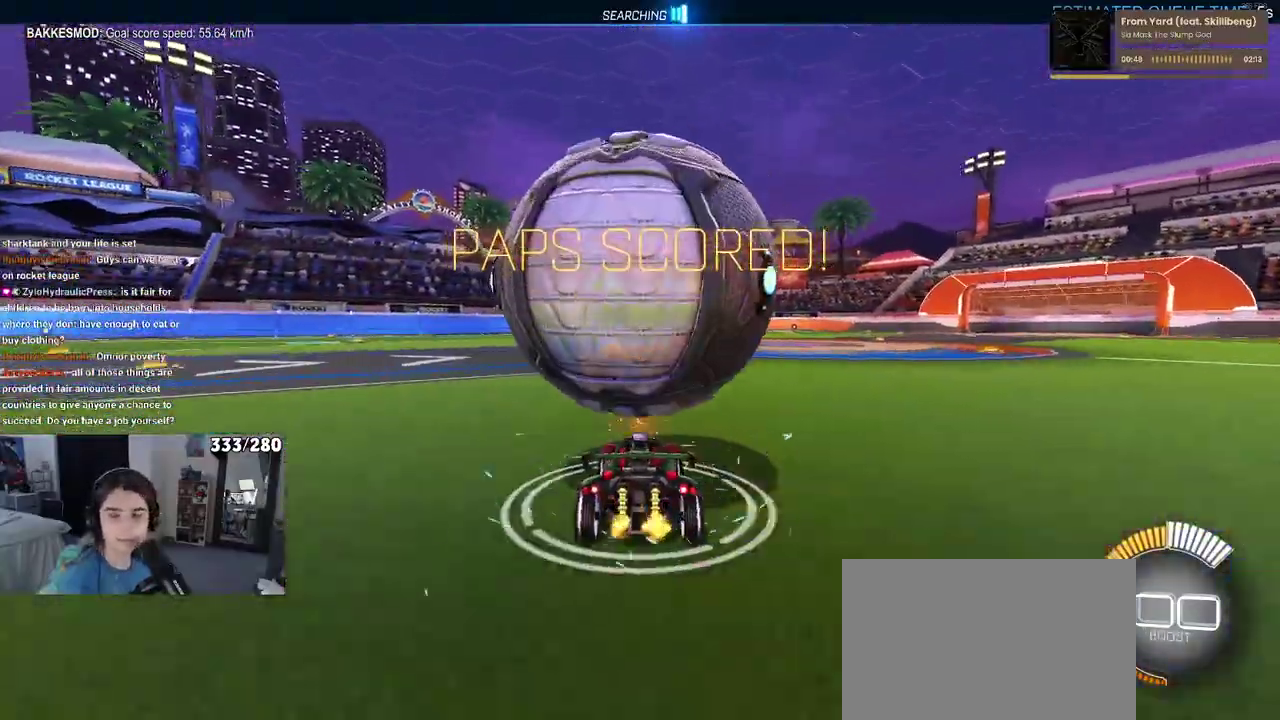
{"buttons": ["R2"], "left_stick": "center", "right_stick": "center", "events": [[100, "left_stick", "center"], [167, "R2", "down"]]}
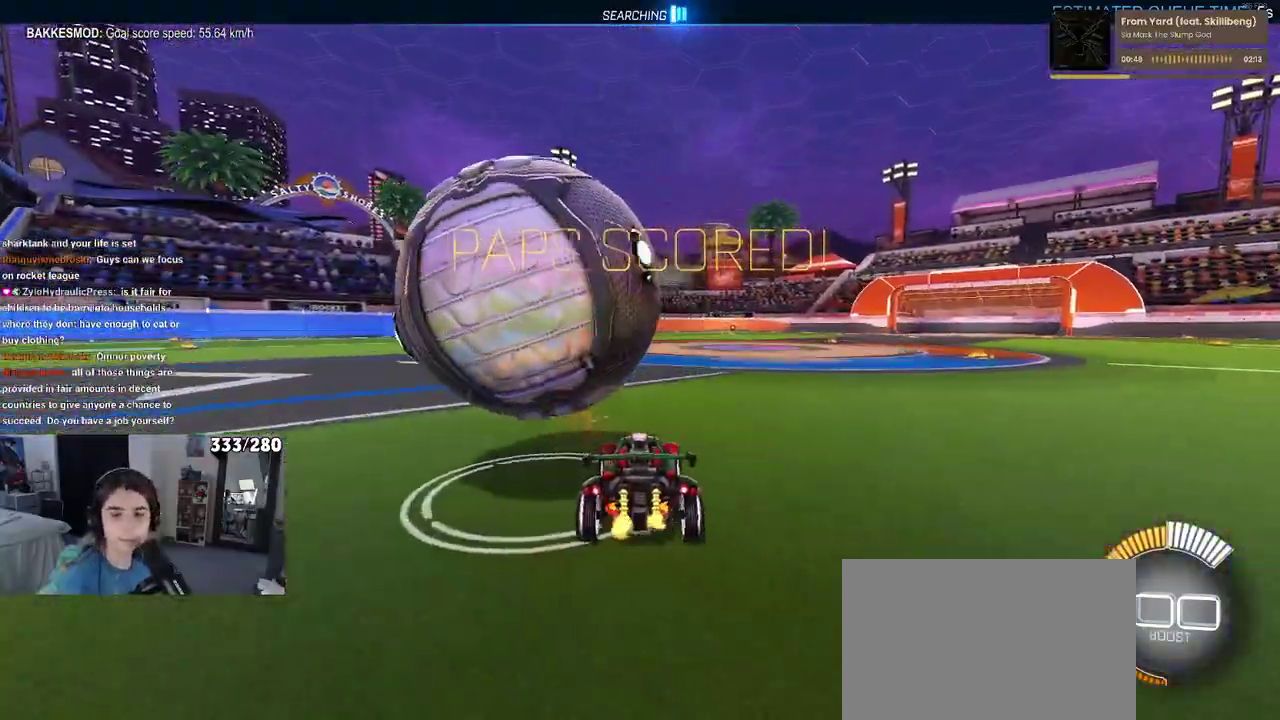
{"buttons": ["R2"], "left_stick": "left", "right_stick": "center", "events": [[83, "left_stick", "left"]]}
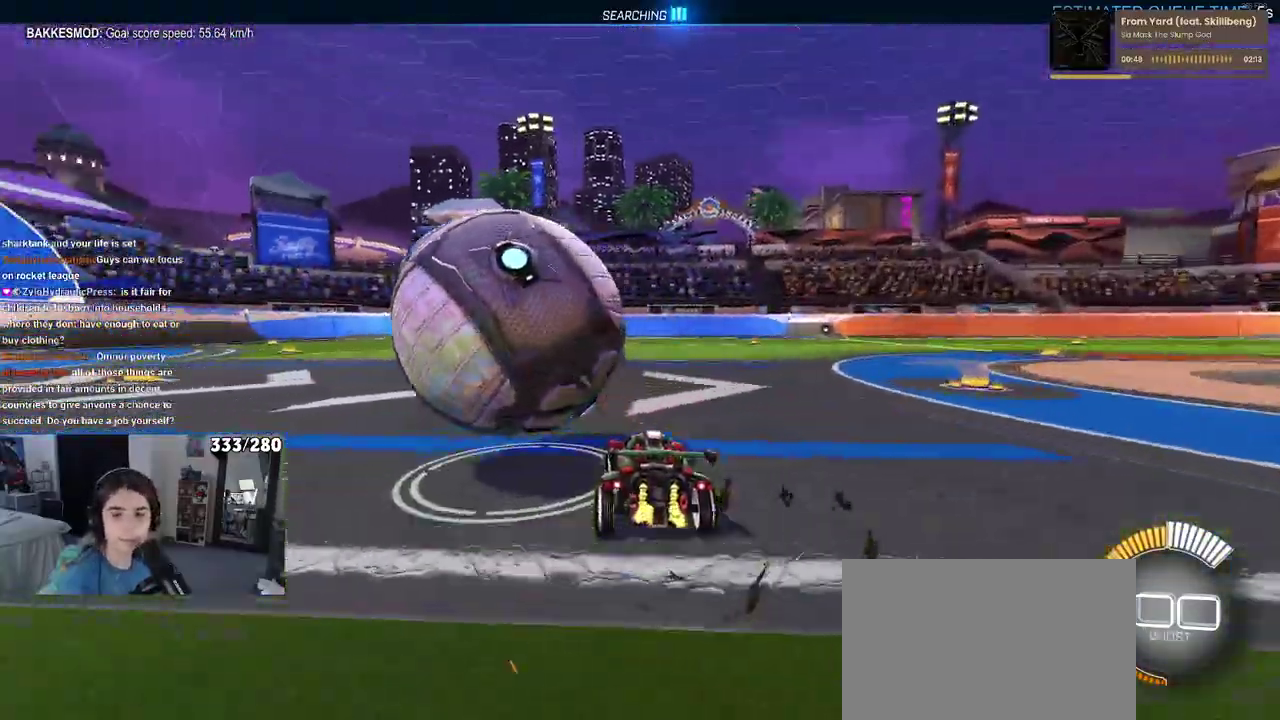
{"buttons": ["R2"], "left_stick": "center", "right_stick": "center", "events": [[83, "left_stick", "center"]]}
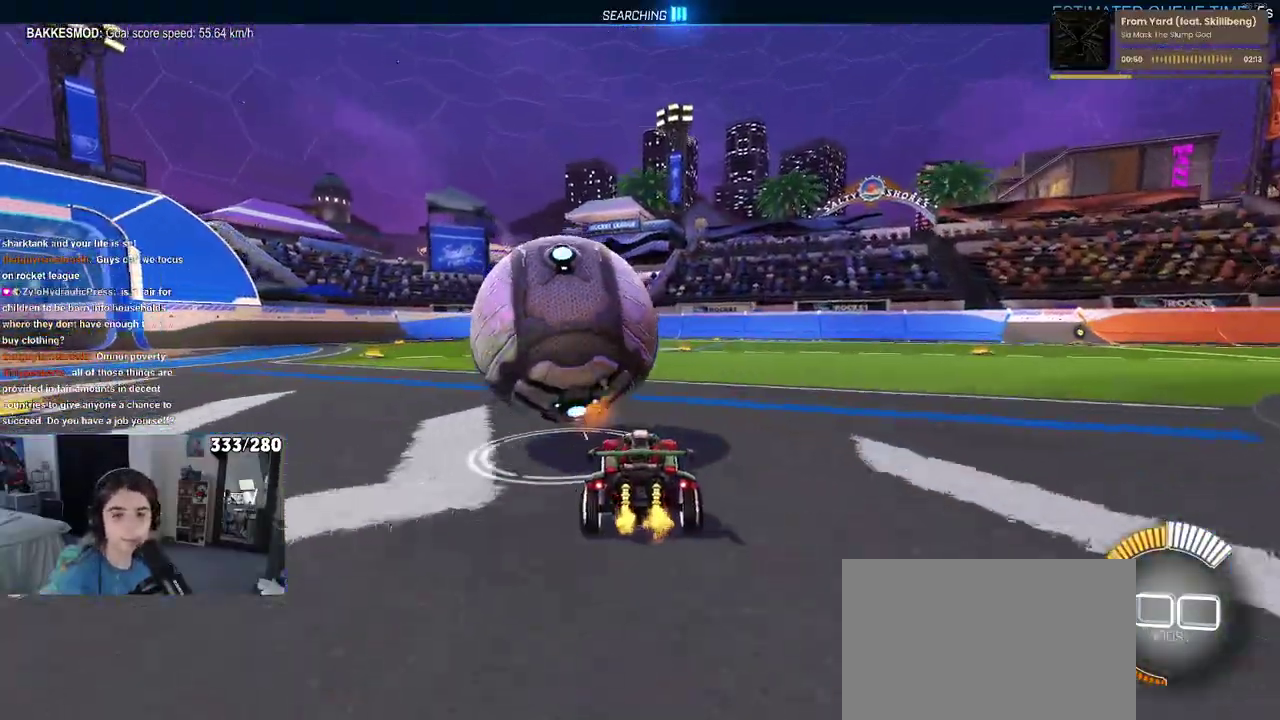
{"buttons": ["R2"], "left_stick": "right", "right_stick": "center", "events": [[17, "left_stick", "left"], [183, "left_stick", "center"], [483, "left_stick", "right"]]}
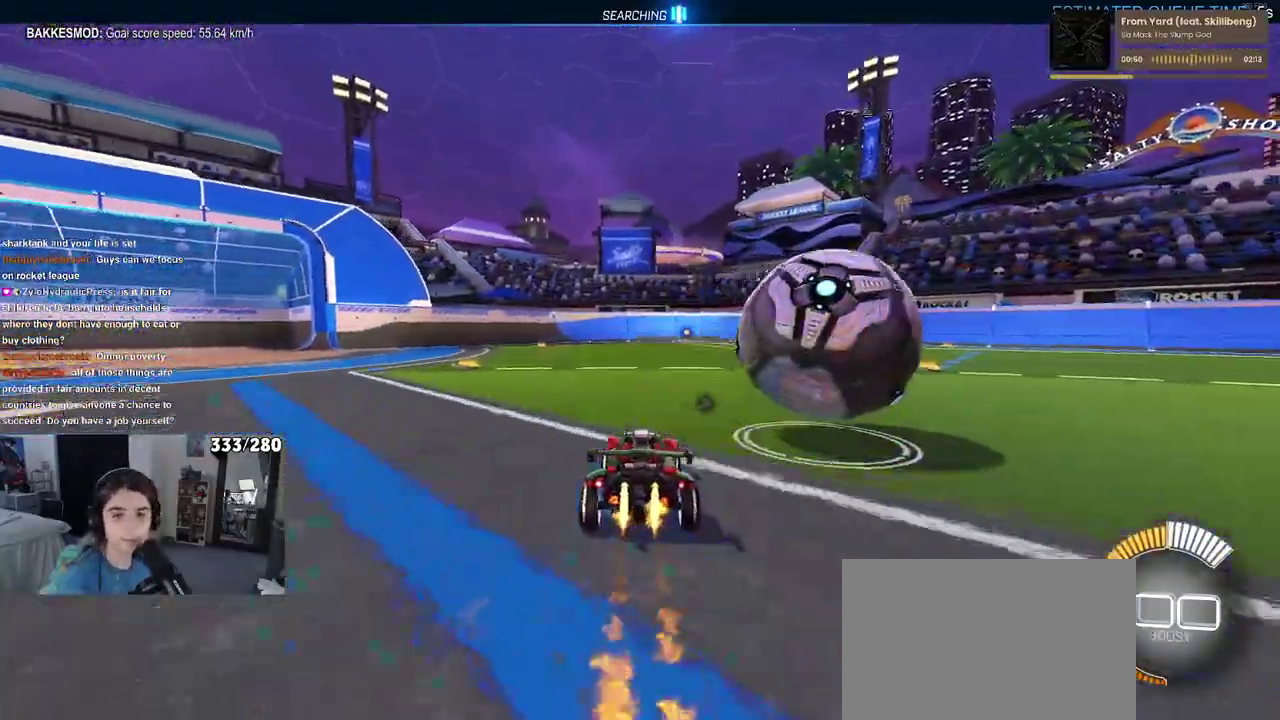
{"buttons": ["R2"], "left_stick": "left", "right_stick": "center", "events": [[400, "left_stick", "center"], [467, "left_stick", "left"]]}
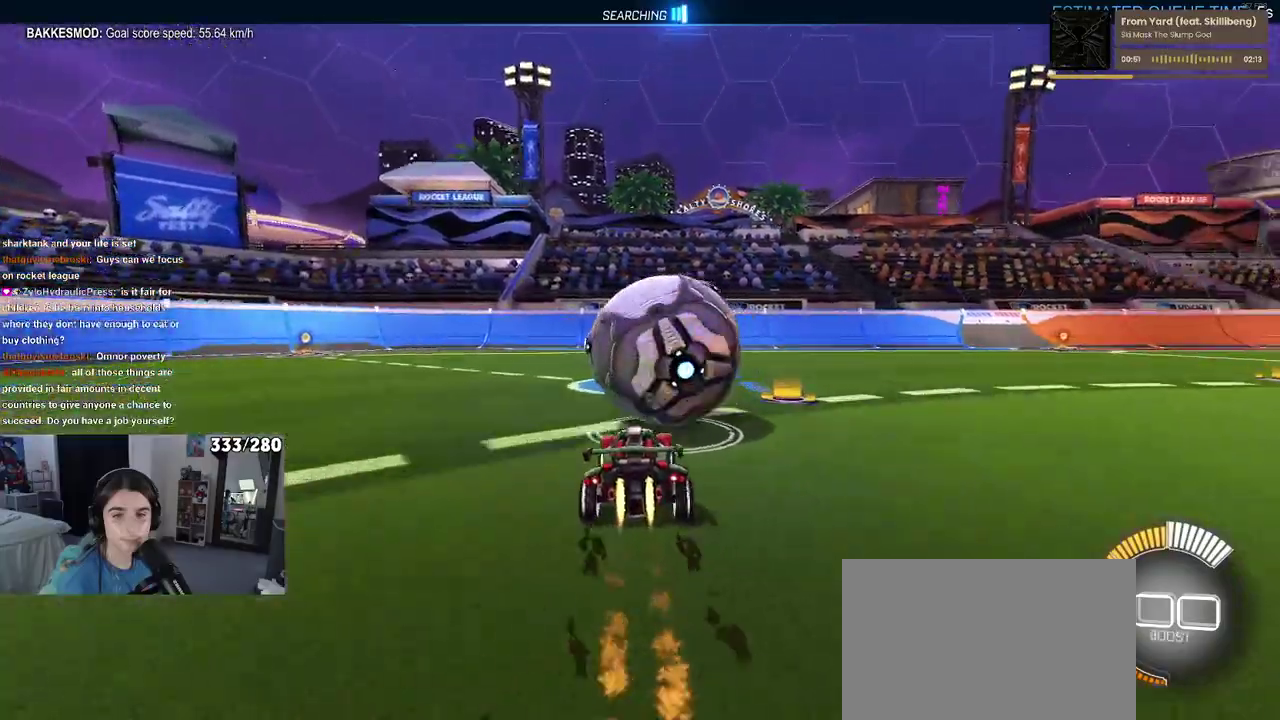
{"buttons": ["R2"], "left_stick": "left", "right_stick": "center", "events": [[133, "left_stick", "center"], [300, "TRIANGLE", "down"], [417, "TRIANGLE", "up"], [483, "left_stick", "left"]]}
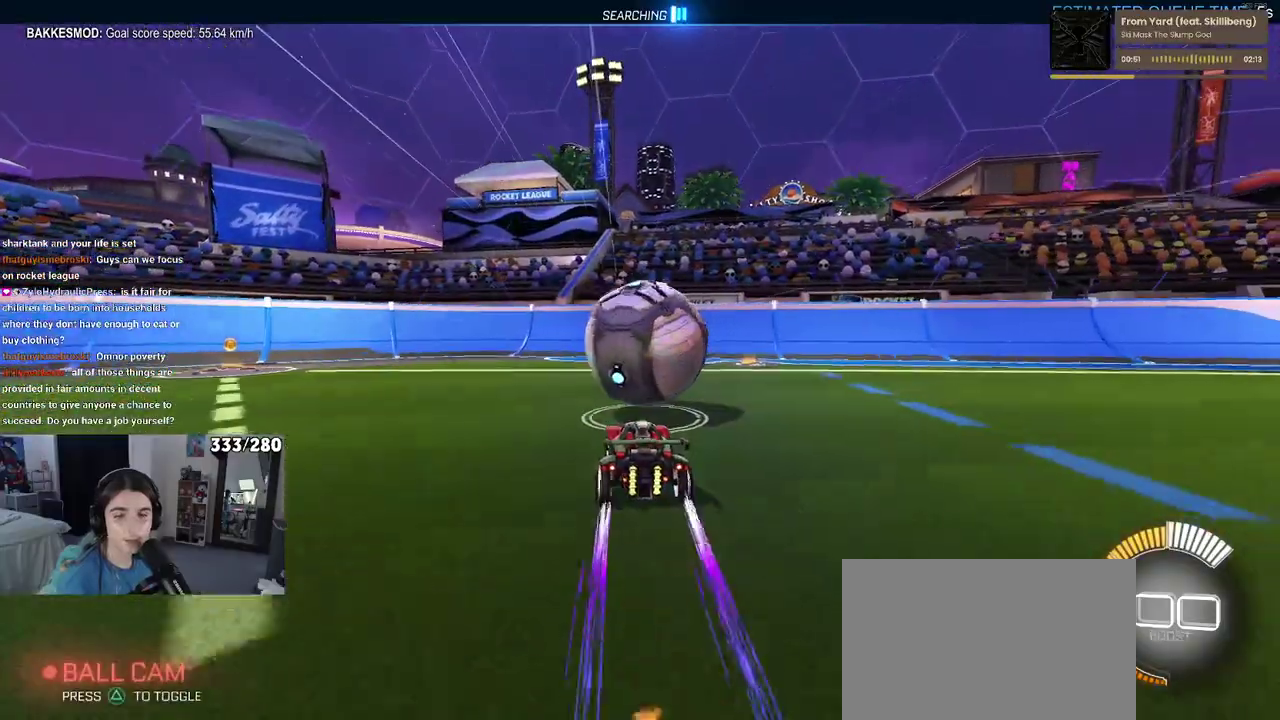
{"buttons": ["R2"], "left_stick": "right", "right_stick": "center", "events": [[267, "left_stick", "center"], [333, "left_stick", "right"]]}
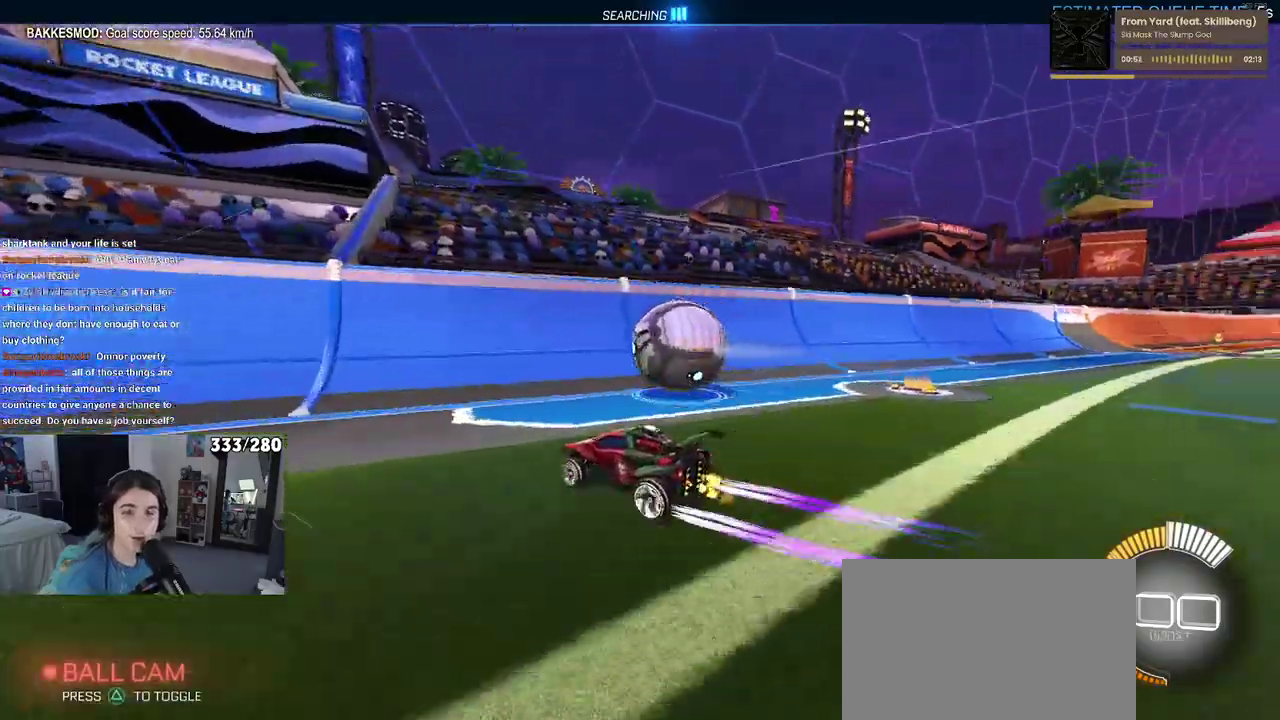
{"buttons": ["R2"], "left_stick": "right", "right_stick": "center", "events": [[133, "left_stick", "center"], [283, "left_stick", "right"]]}
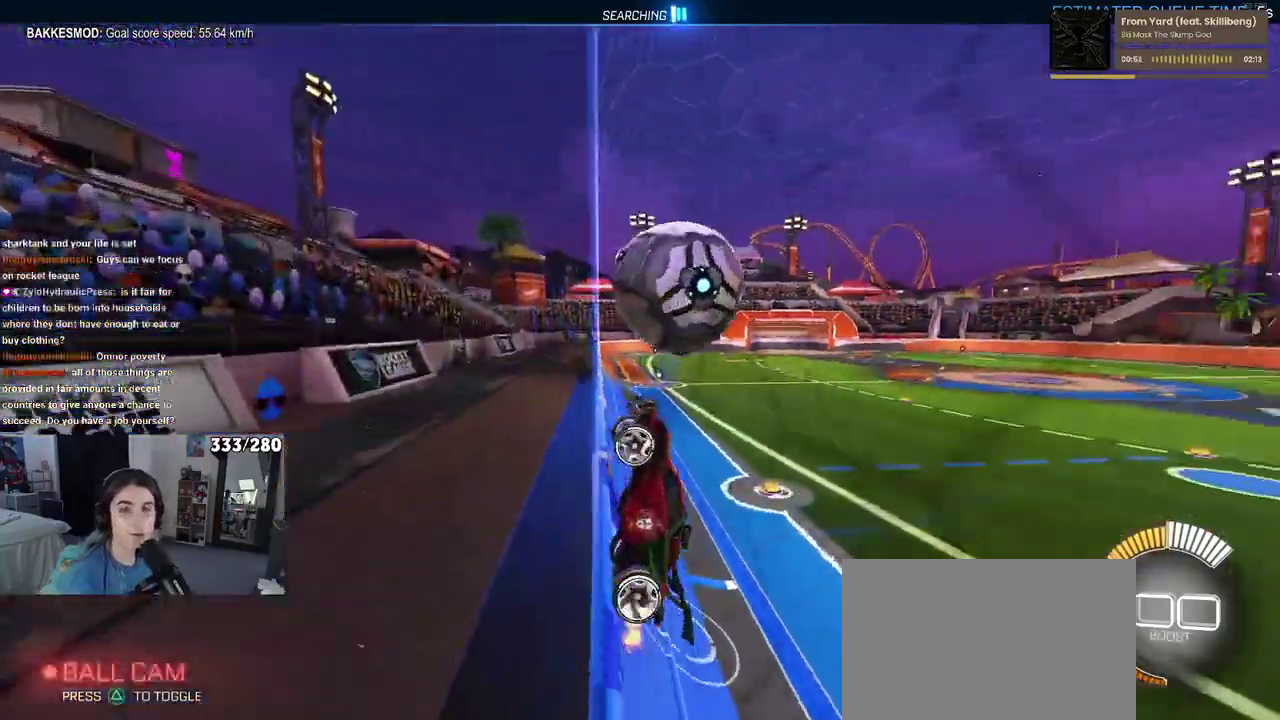
{"buttons": ["R2"], "left_stick": "center", "right_stick": "center", "events": [[383, "left_stick", "up-right"], [433, "left_stick", "center"]]}
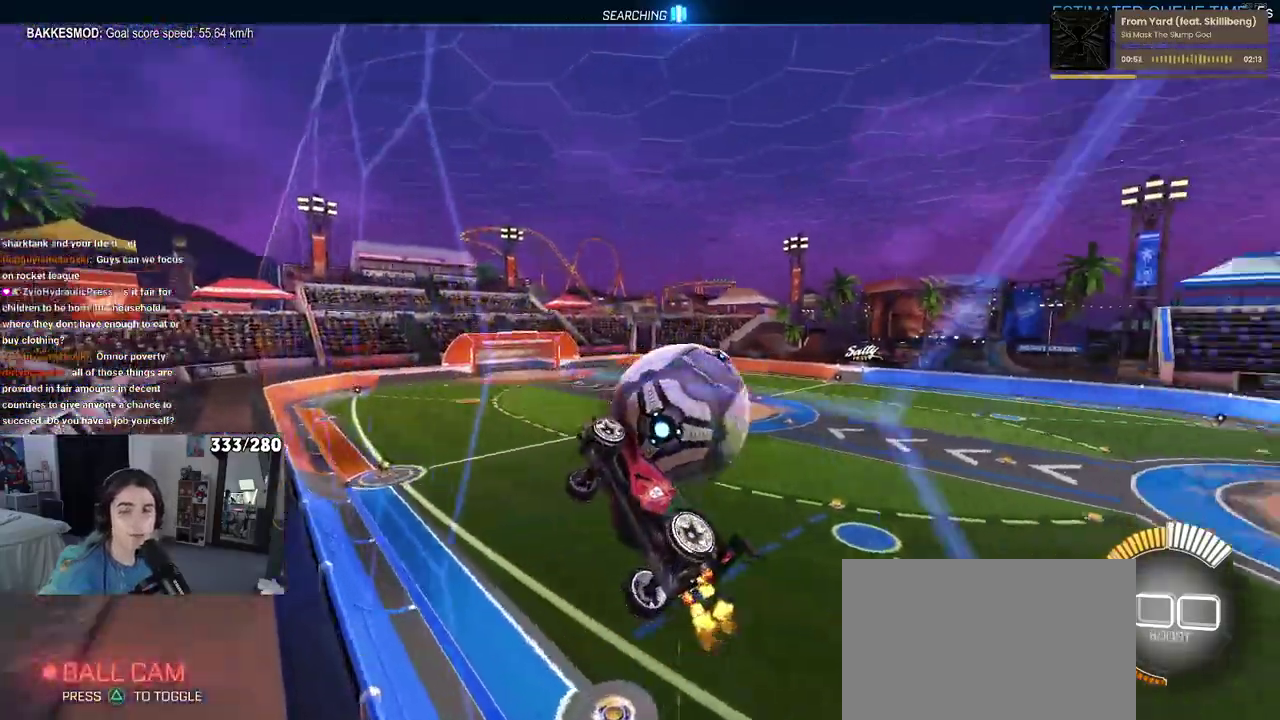
{"buttons": ["R2"], "left_stick": "center", "right_stick": "center", "events": [[67, "left_stick", "right"], [417, "left_stick", "center"]]}
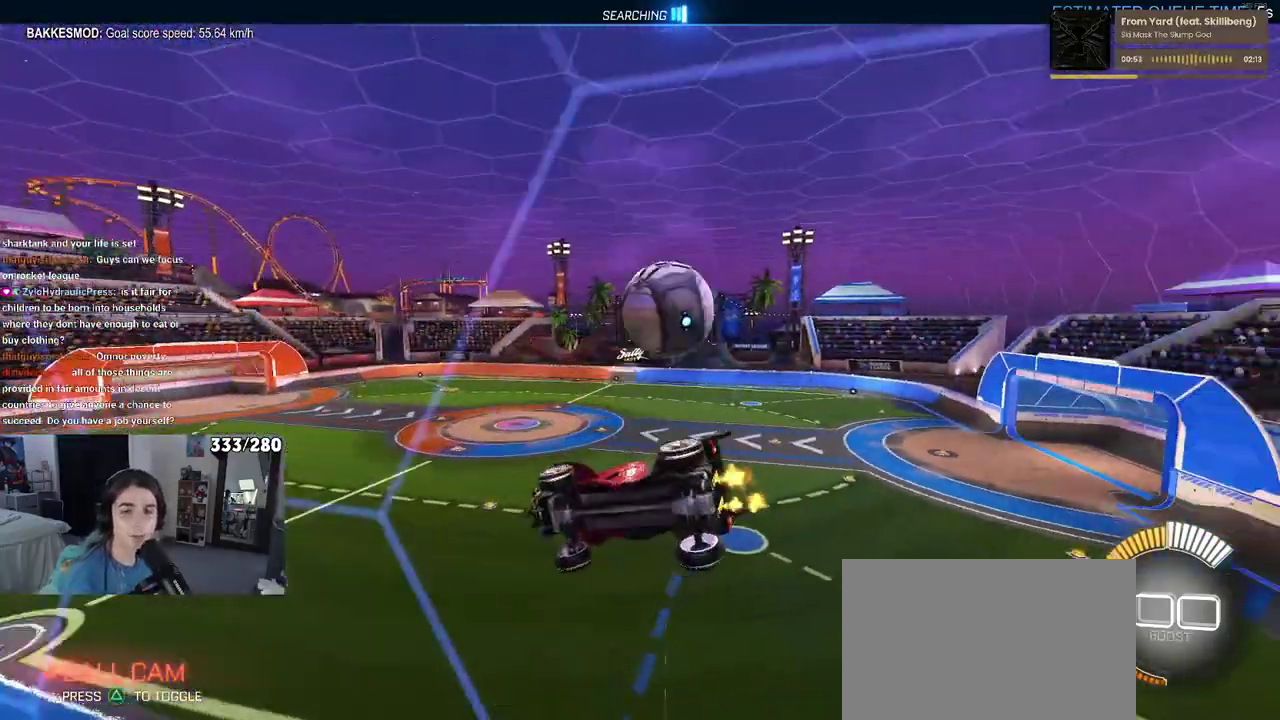
{"buttons": ["R2"], "left_stick": "center", "right_stick": "center", "events": [[17, "left_stick", "left"], [167, "left_stick", "center"]]}
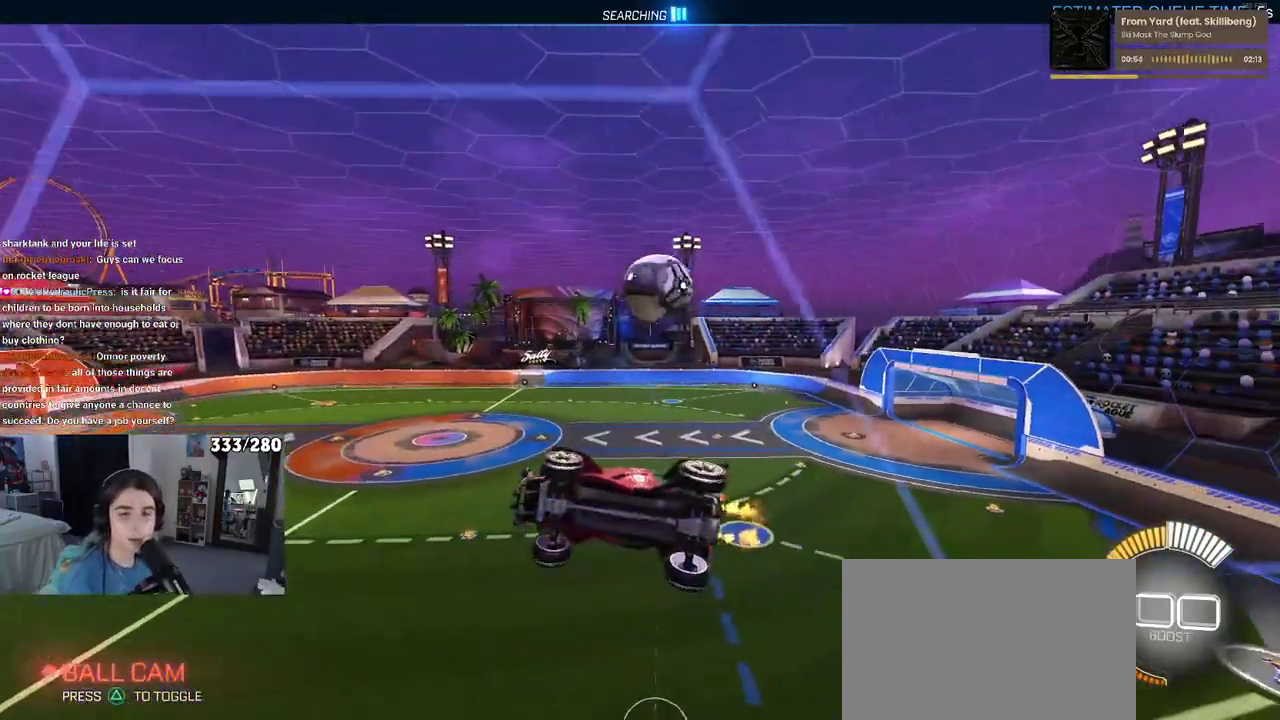
{"buttons": ["R2"], "left_stick": "right", "right_stick": "center", "events": [[100, "left_stick", "right"]]}
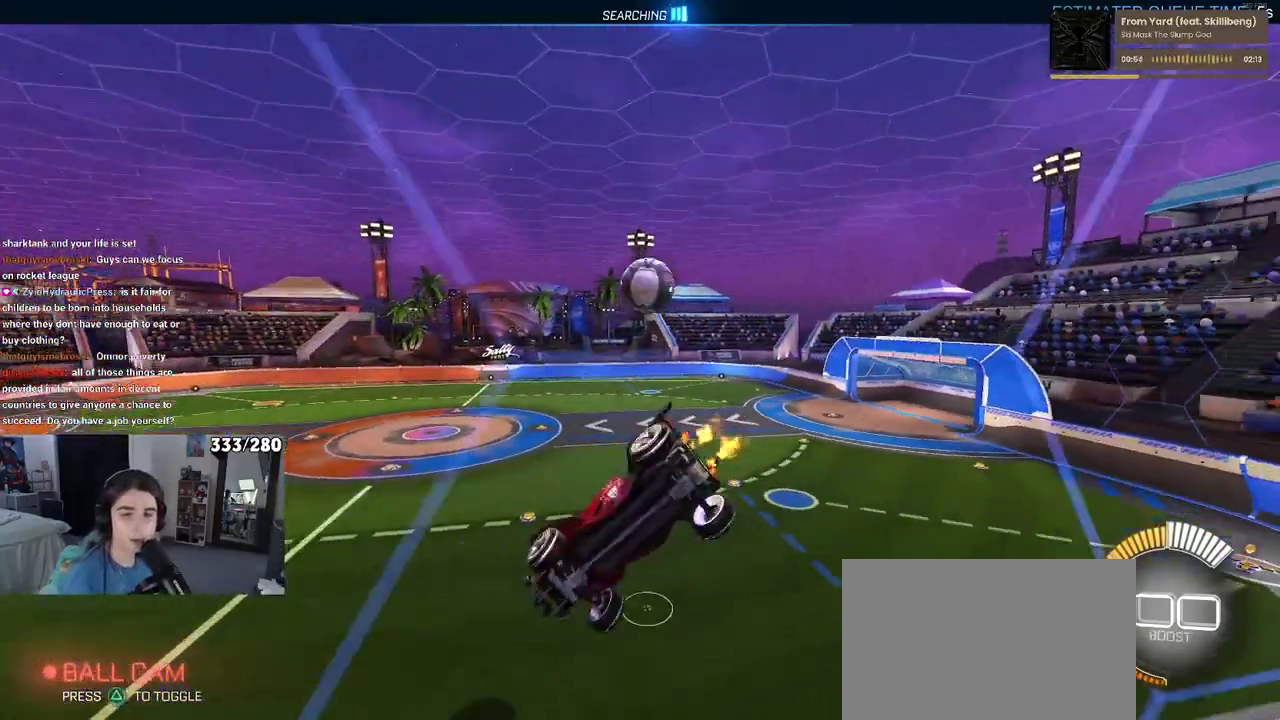
{"buttons": ["R2"], "left_stick": "center", "right_stick": "center", "events": [[50, "left_stick", "up-right"], [100, "left_stick", "center"]]}
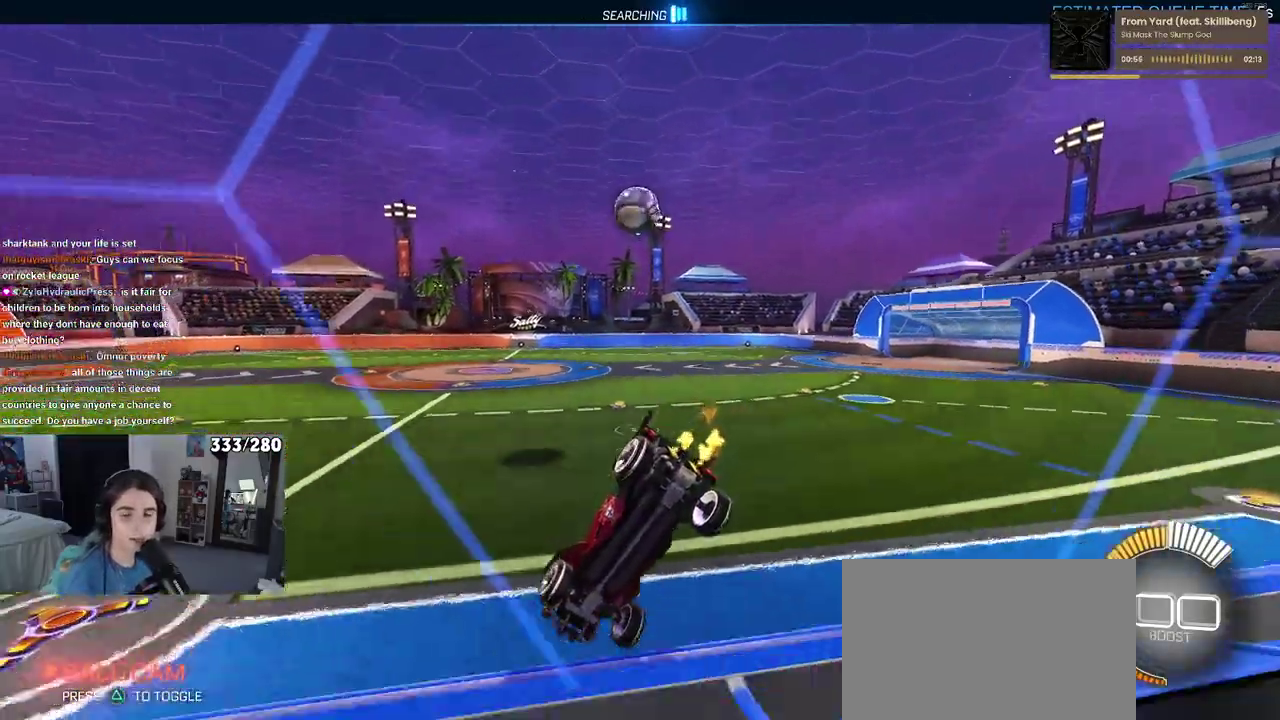
{"buttons": ["R2"], "left_stick": "right", "right_stick": "center", "events": [[450, "left_stick", "right"]]}
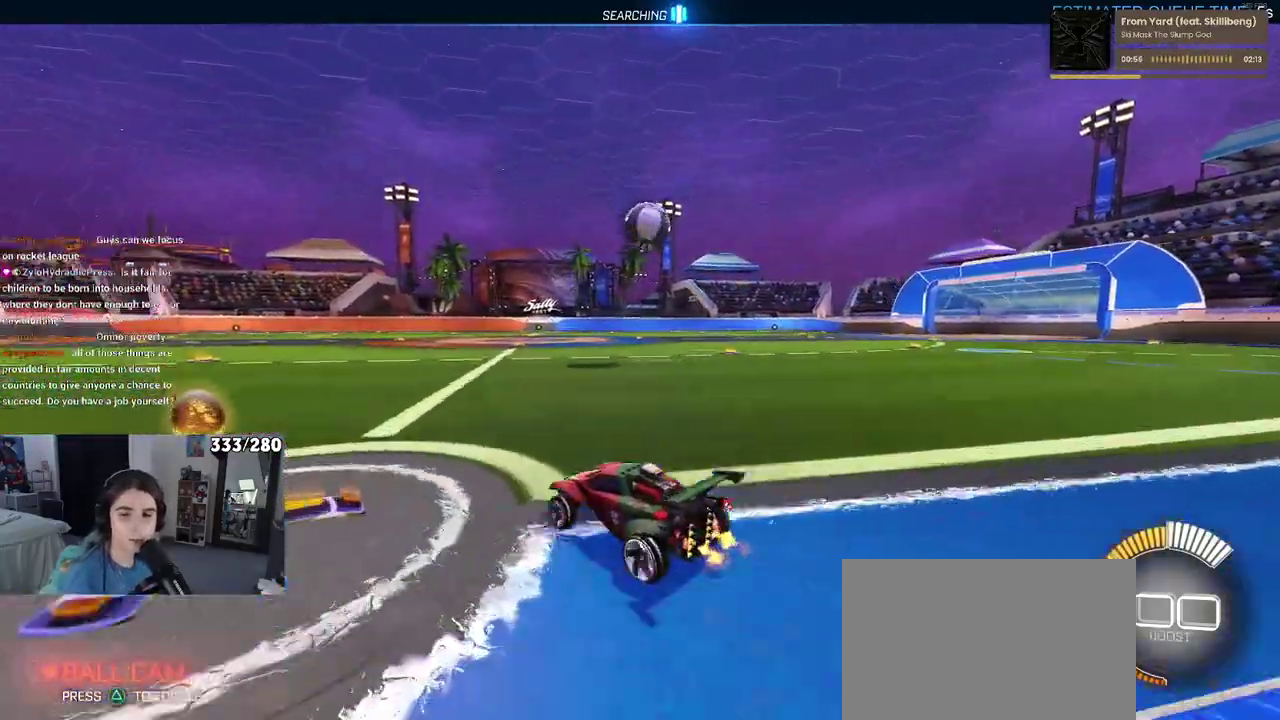
{"buttons": [], "left_stick": "center", "right_stick": "center", "events": [[83, "left_stick", "center"], [167, "R2", "up"], [267, "L2", "down"], [350, "L2", "up"]]}